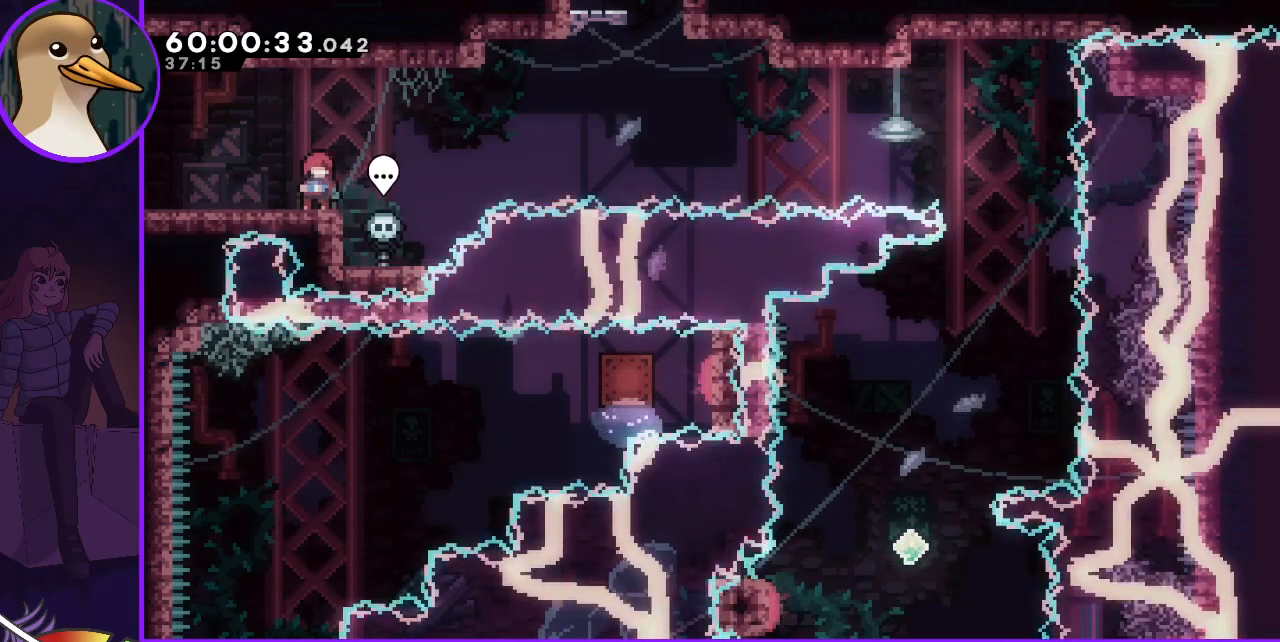
Gameplay with keyboard; each line is a JSON object with the keys held at the frame after it. "events" lists presses ("down") and releases ("up") of "dash", "demo", "down", "grab", "jump", "jump2", "left", "right" and "up" between this image and that frame as [ms after this image, input, new state], when the widget could be followed in between. No other keys are recorded. Mouse input is not recorded. Key names are as the overlay labels them; some are game actions (e.g. jump) rather than physical keys.
{"keys": [], "events": [[300, "down", "down"], [400, "down", "up"]]}
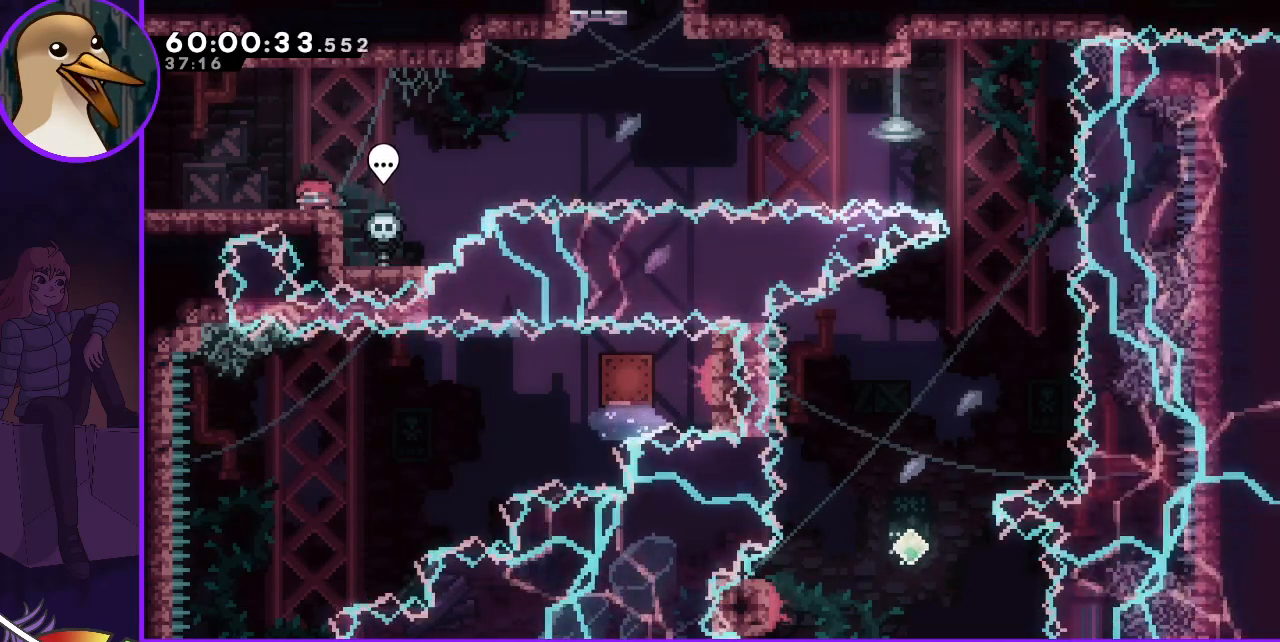
{"keys": ["down"], "events": [[33, "down", "down"], [117, "down", "up"], [217, "down", "down"], [250, "down", "up"], [367, "down", "down"], [450, "down", "up"], [500, "down", "down"]]}
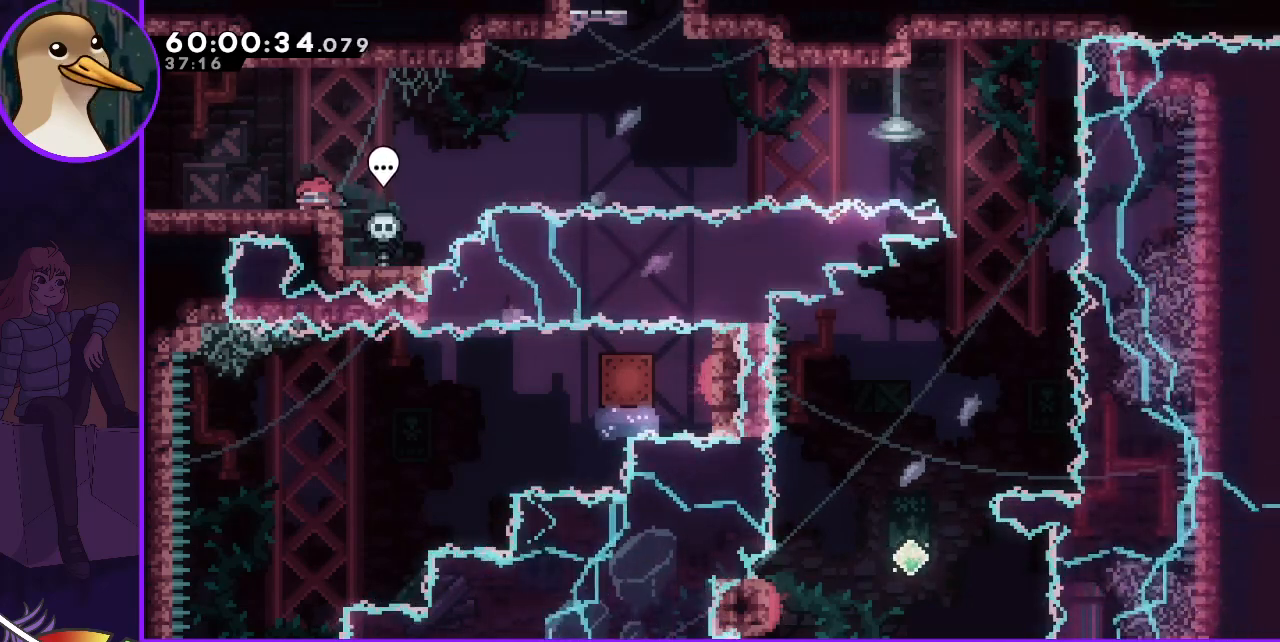
{"keys": [], "events": [[100, "down", "up"], [183, "down", "down"], [283, "down", "up"], [383, "down", "down"], [417, "down", "up"]]}
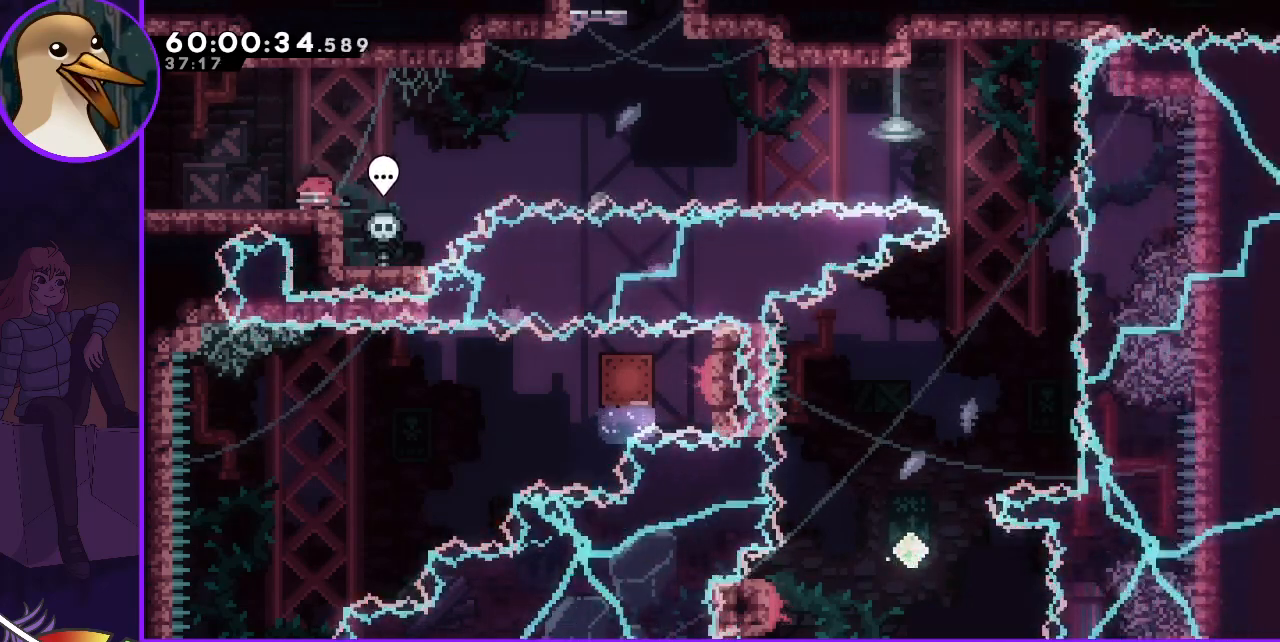
{"keys": [], "events": [[17, "down", "down"], [100, "down", "up"], [200, "down", "down"], [300, "down", "up"], [367, "down", "down"], [417, "down", "up"]]}
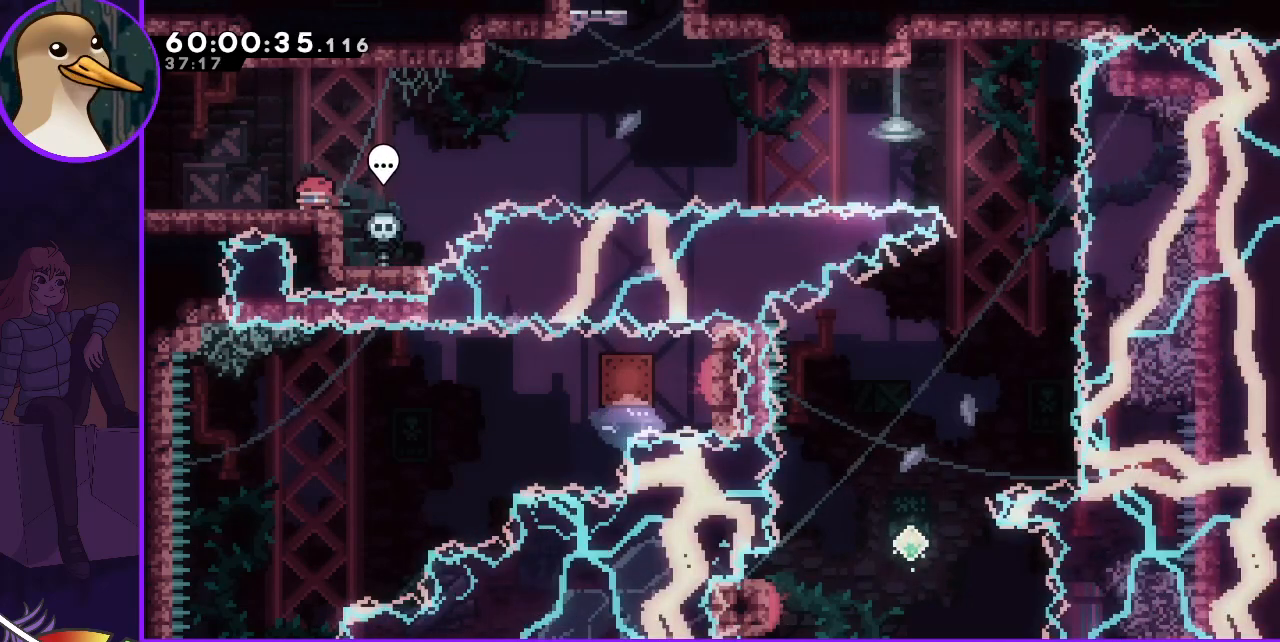
{"keys": ["down"], "events": [[33, "down", "down"], [117, "down", "up"], [167, "down", "down"], [267, "down", "up"], [333, "down", "down"], [400, "down", "up"], [500, "down", "down"]]}
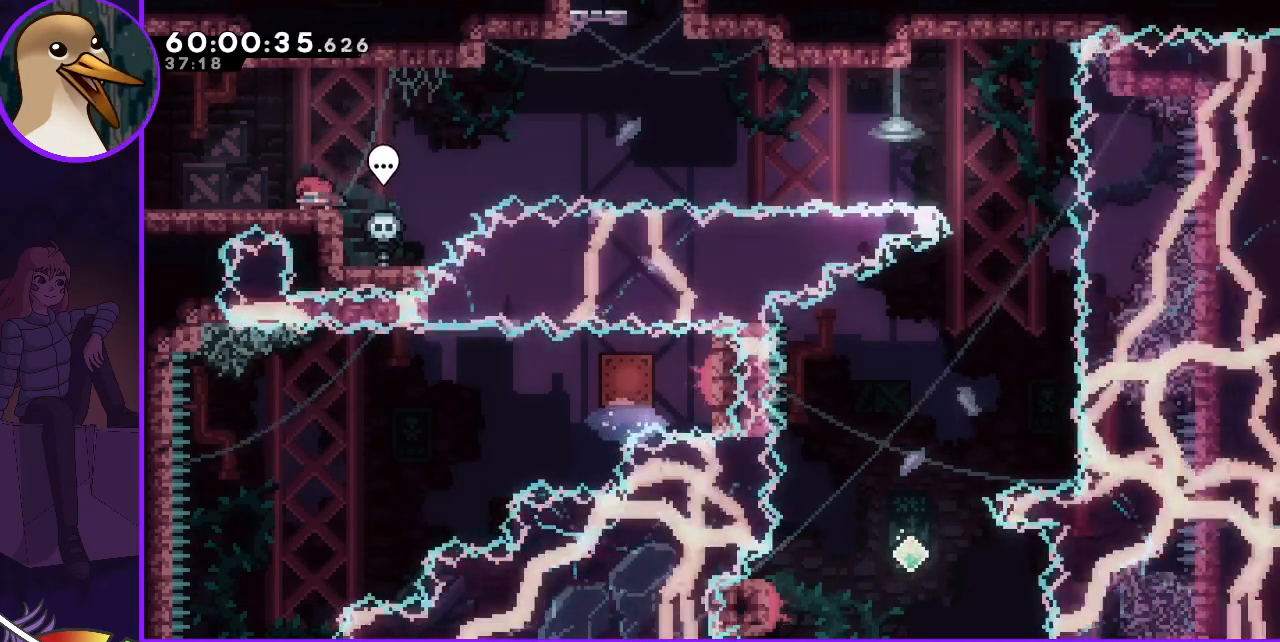
{"keys": ["down"], "events": [[83, "down", "up"], [183, "down", "down"], [233, "down", "up"], [333, "down", "down"], [417, "down", "up"], [500, "down", "down"]]}
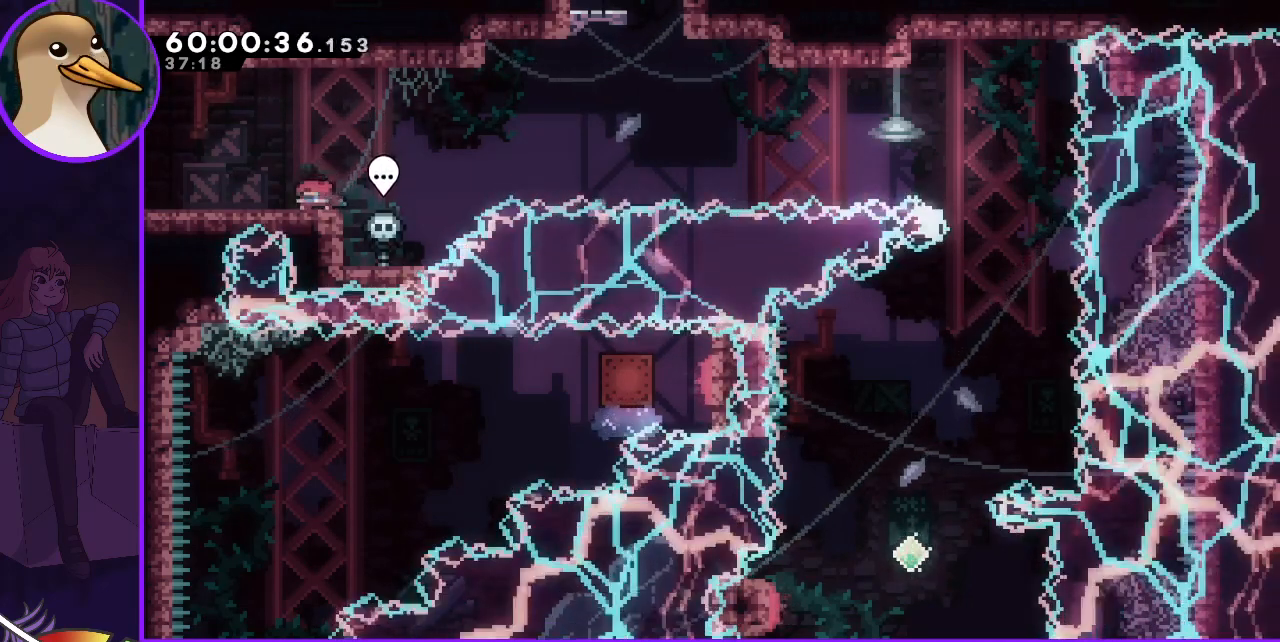
{"keys": [], "events": [[100, "down", "up"], [200, "down", "down"], [300, "down", "up"], [383, "down", "down"], [433, "down", "up"]]}
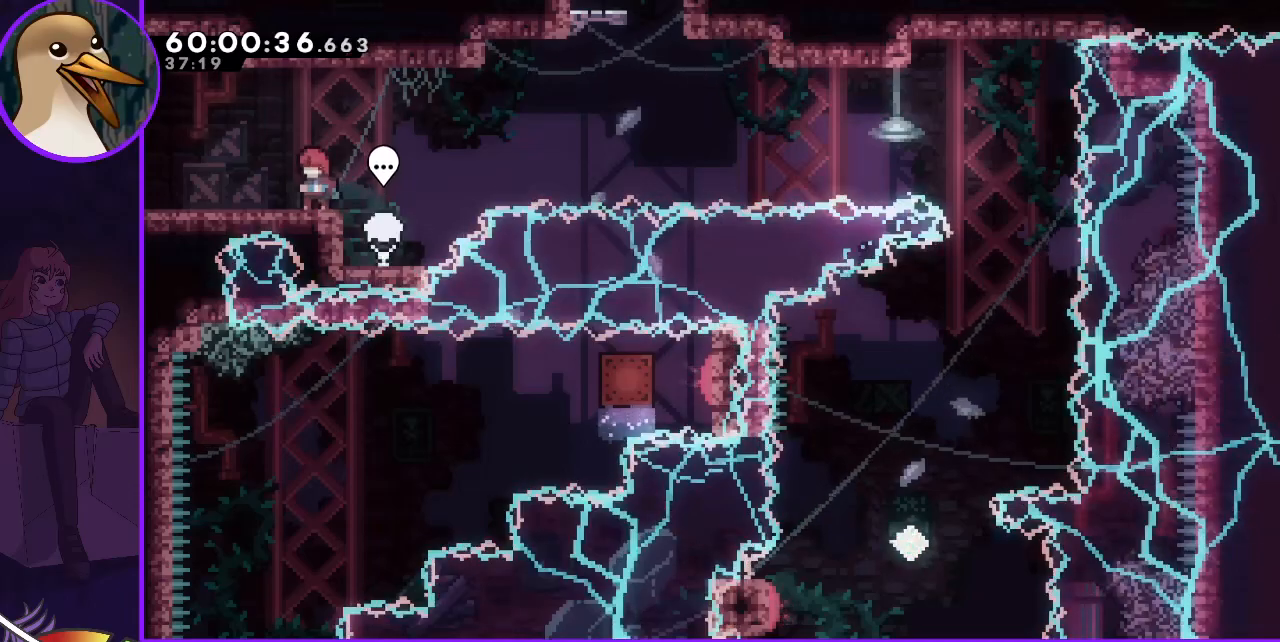
{"keys": [], "events": [[33, "down", "down"], [167, "down", "up"], [367, "right", "down"], [500, "right", "up"]]}
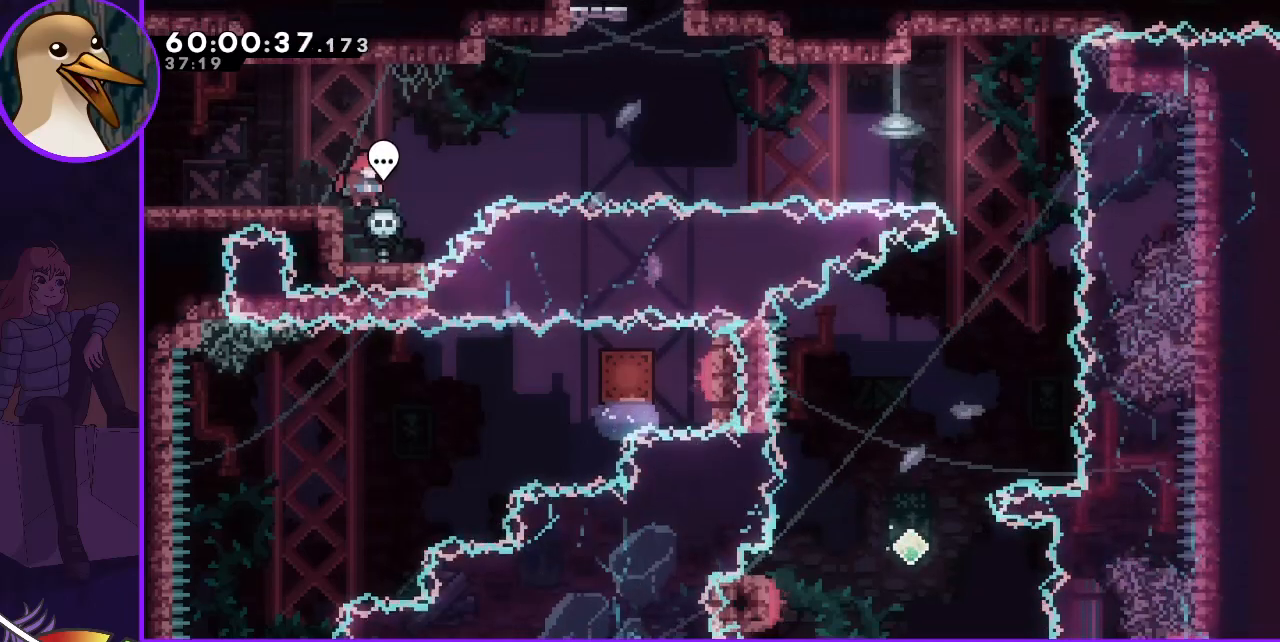
{"keys": [], "events": []}
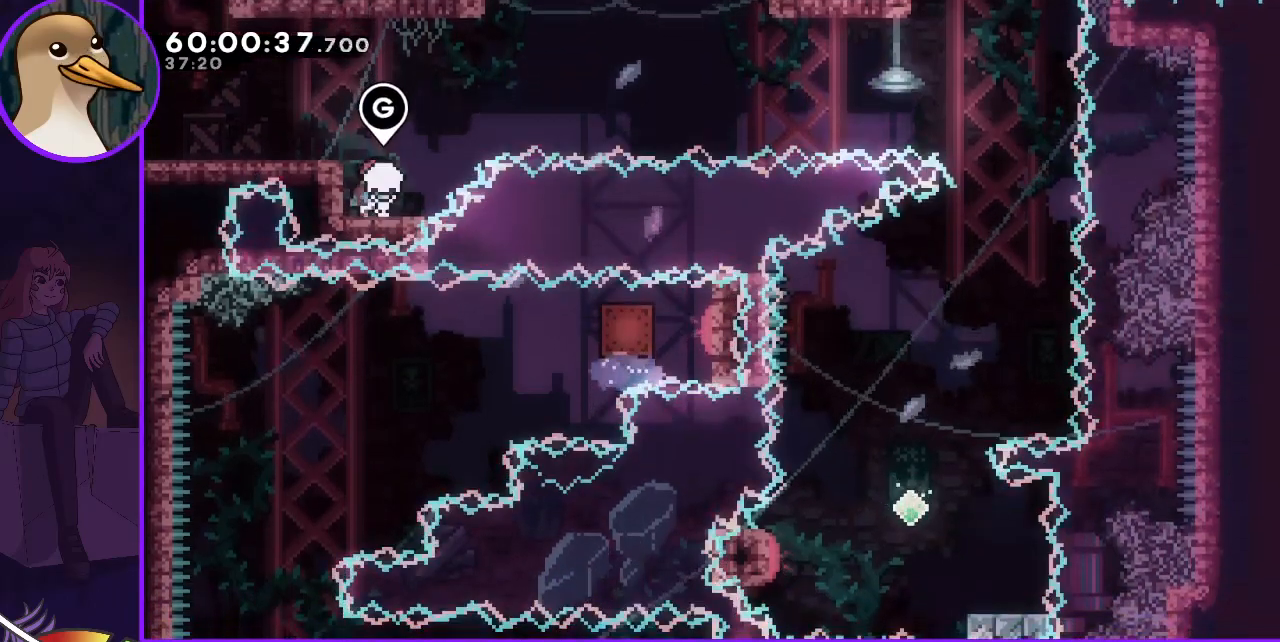
{"keys": [], "events": [[117, "right", "down"], [200, "right", "up"]]}
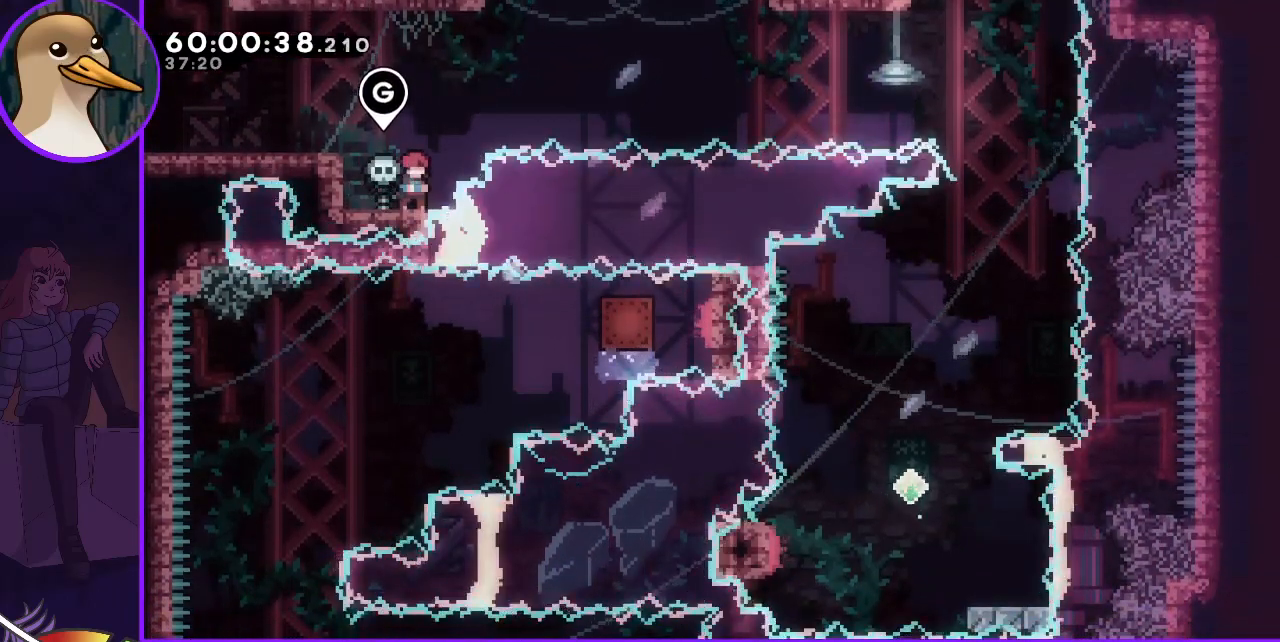
{"keys": ["jump", "left"], "events": [[500, "jump", "down"], [500, "left", "down"]]}
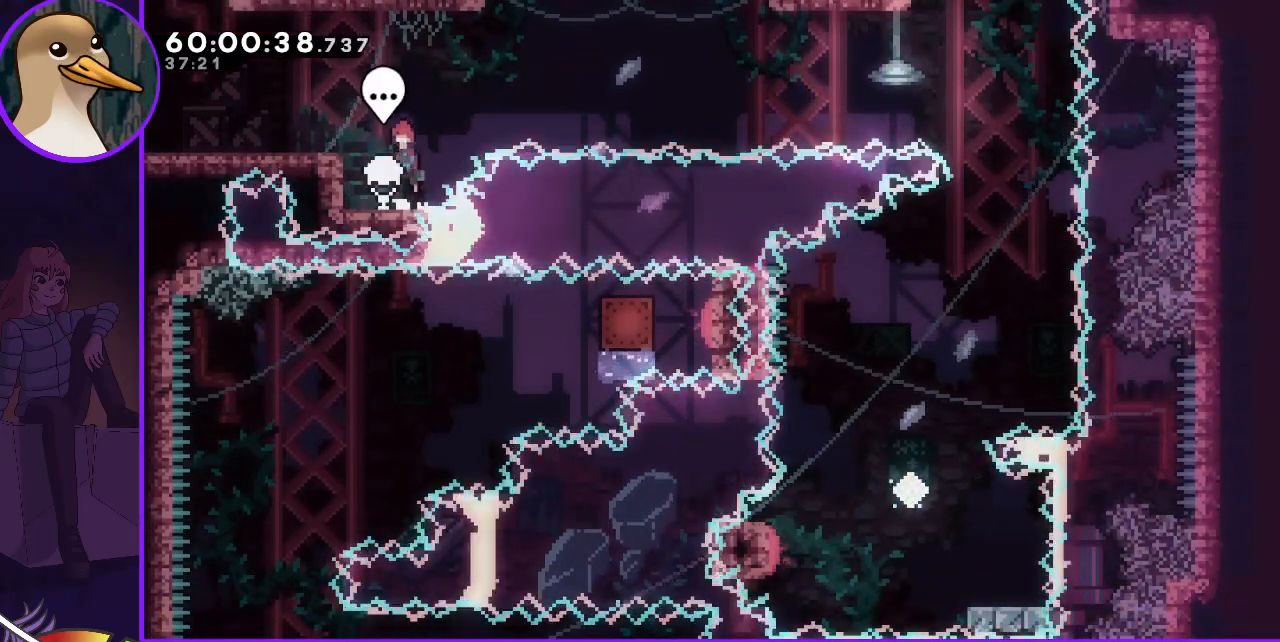
{"keys": ["left"], "events": [[183, "jump", "up"]]}
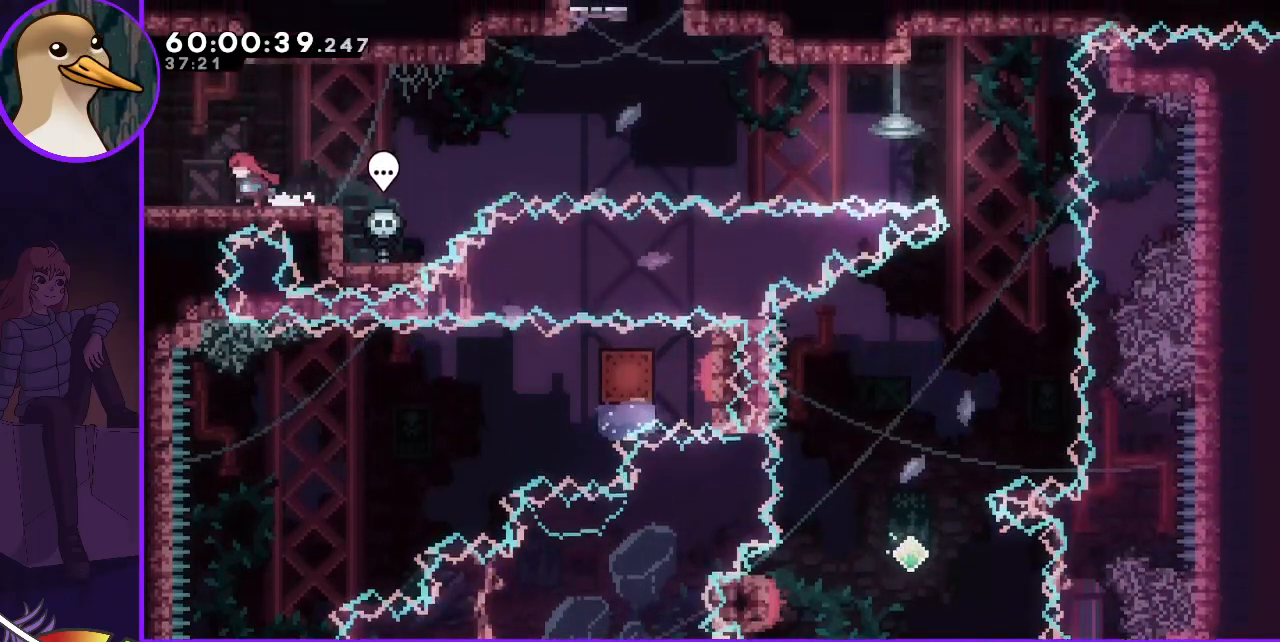
{"keys": [], "events": [[67, "left", "up"]]}
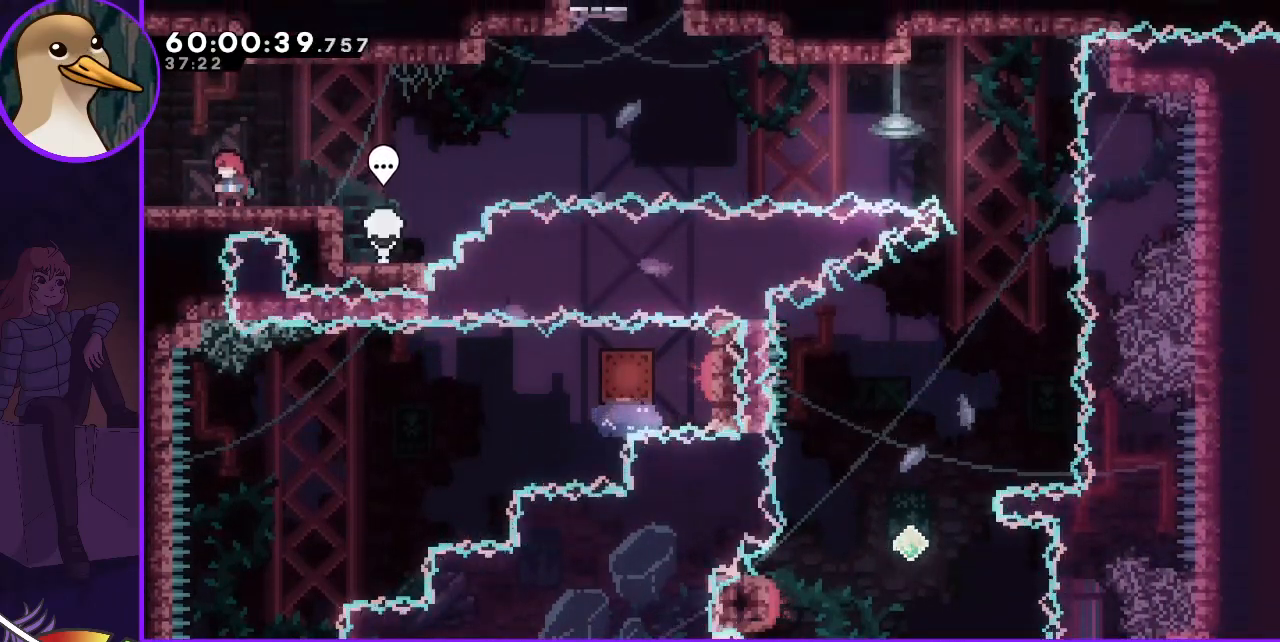
{"keys": [], "events": []}
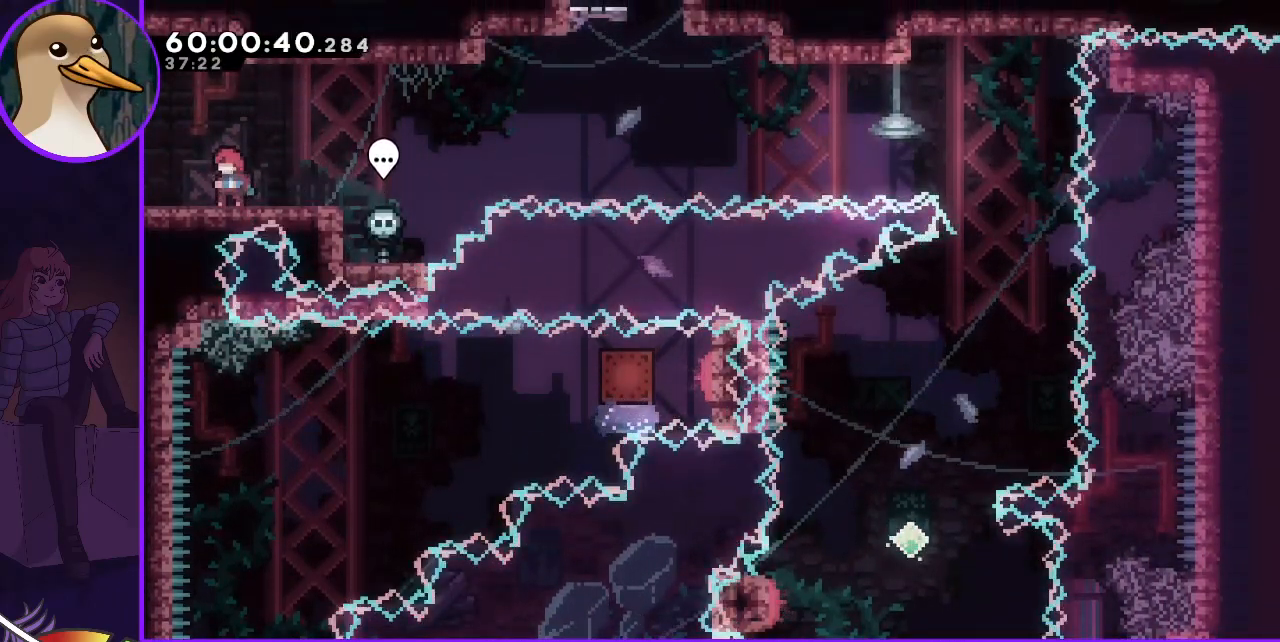
{"keys": [], "events": []}
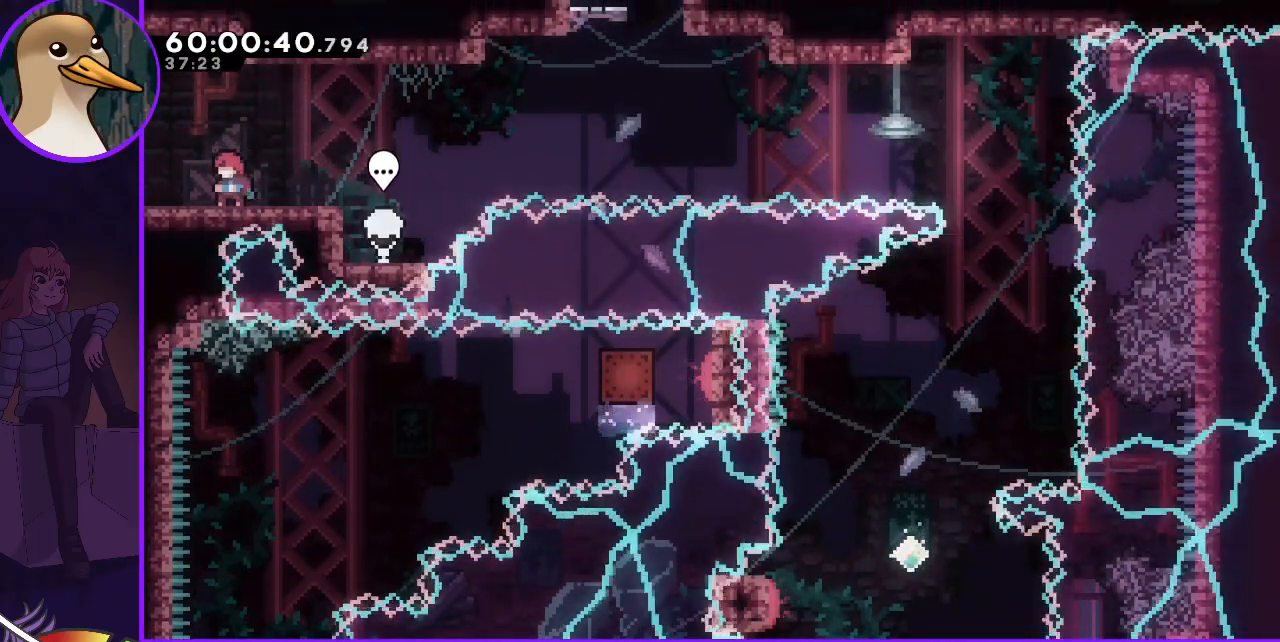
{"keys": [], "events": [[150, "left", "down"], [250, "left", "up"]]}
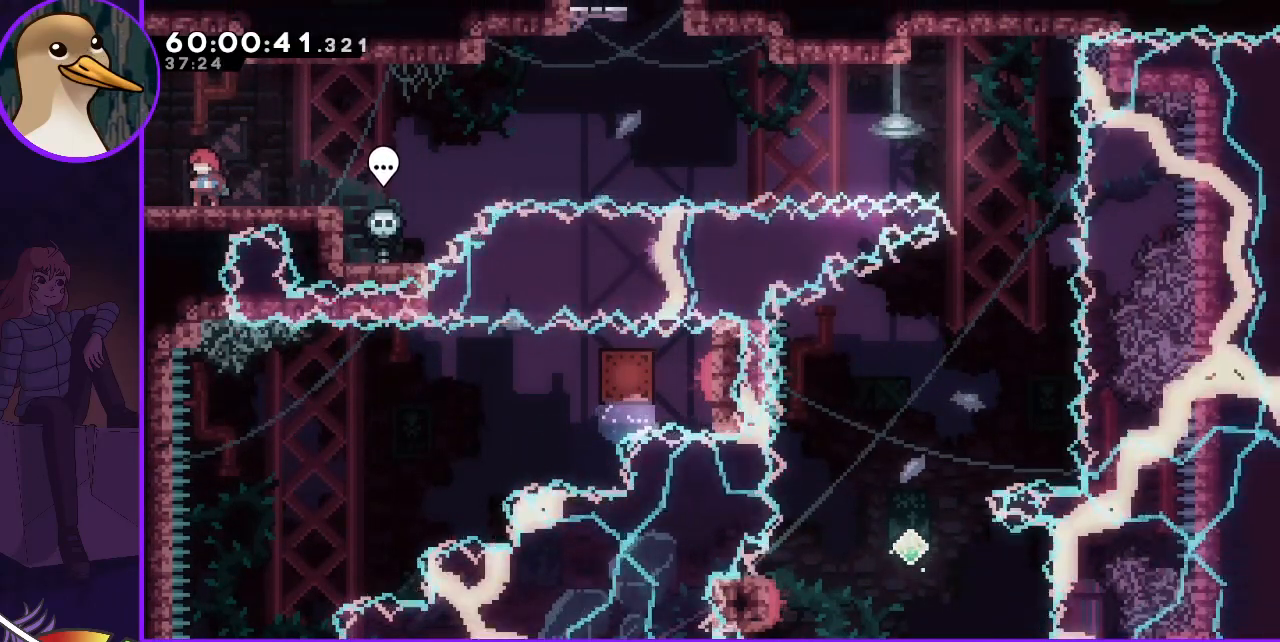
{"keys": [], "events": [[117, "right", "down"], [217, "right", "up"]]}